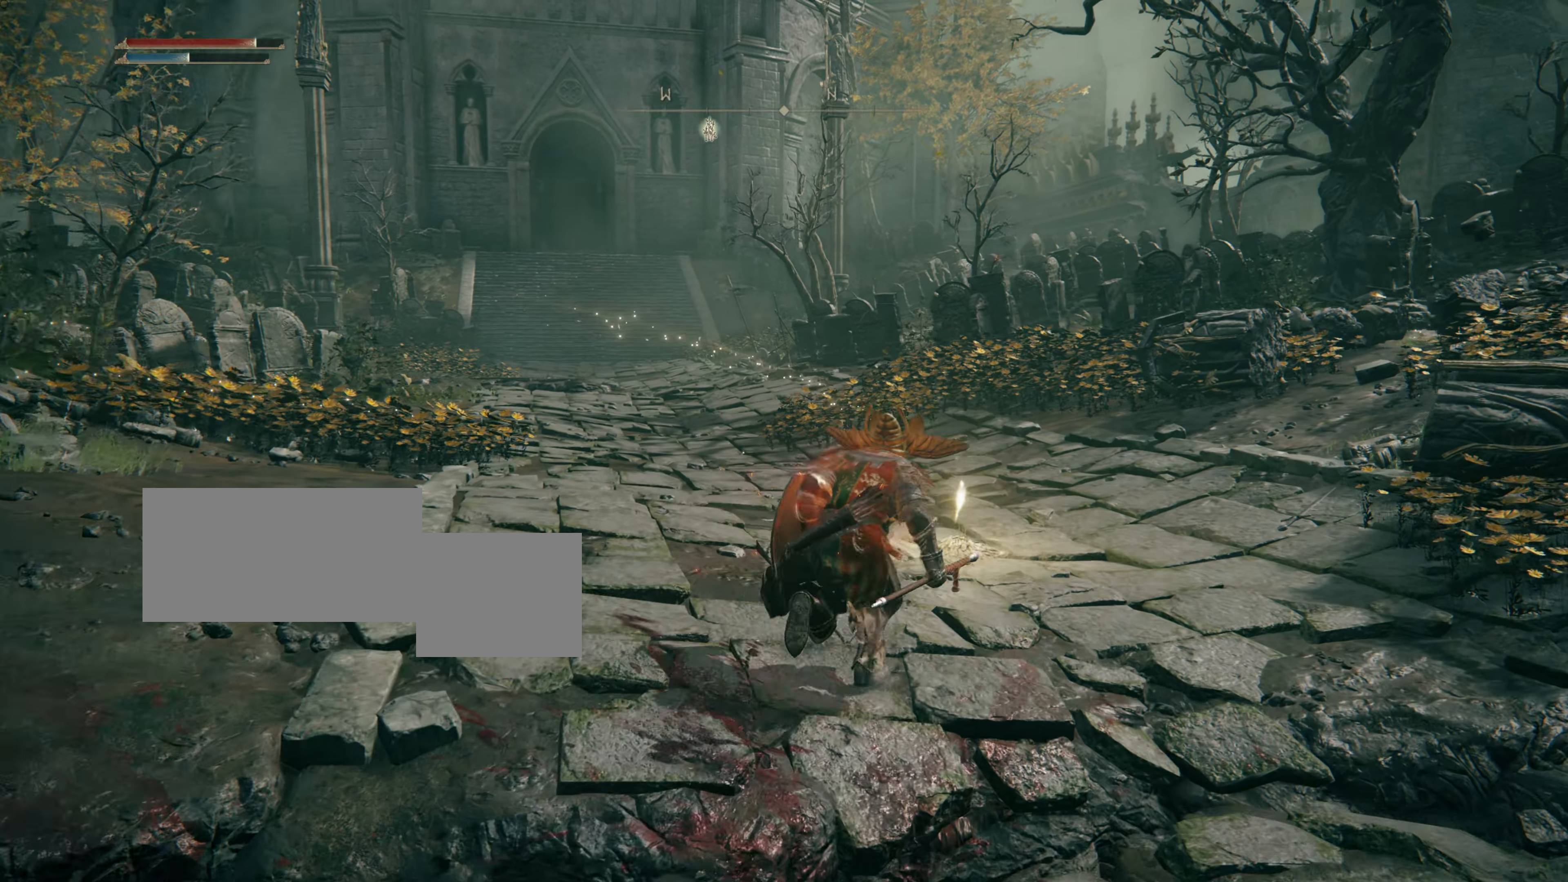
Gameplay with a controller (PlayStation layout); each line is a JSON object with the inputs held at the frame after it. "events" lists button and stick changes between this image and that frame as [ms after this image, input, new state], when the widget could be followed in between.
{"buttons": [], "left_stick": "up", "right_stick": "center"}
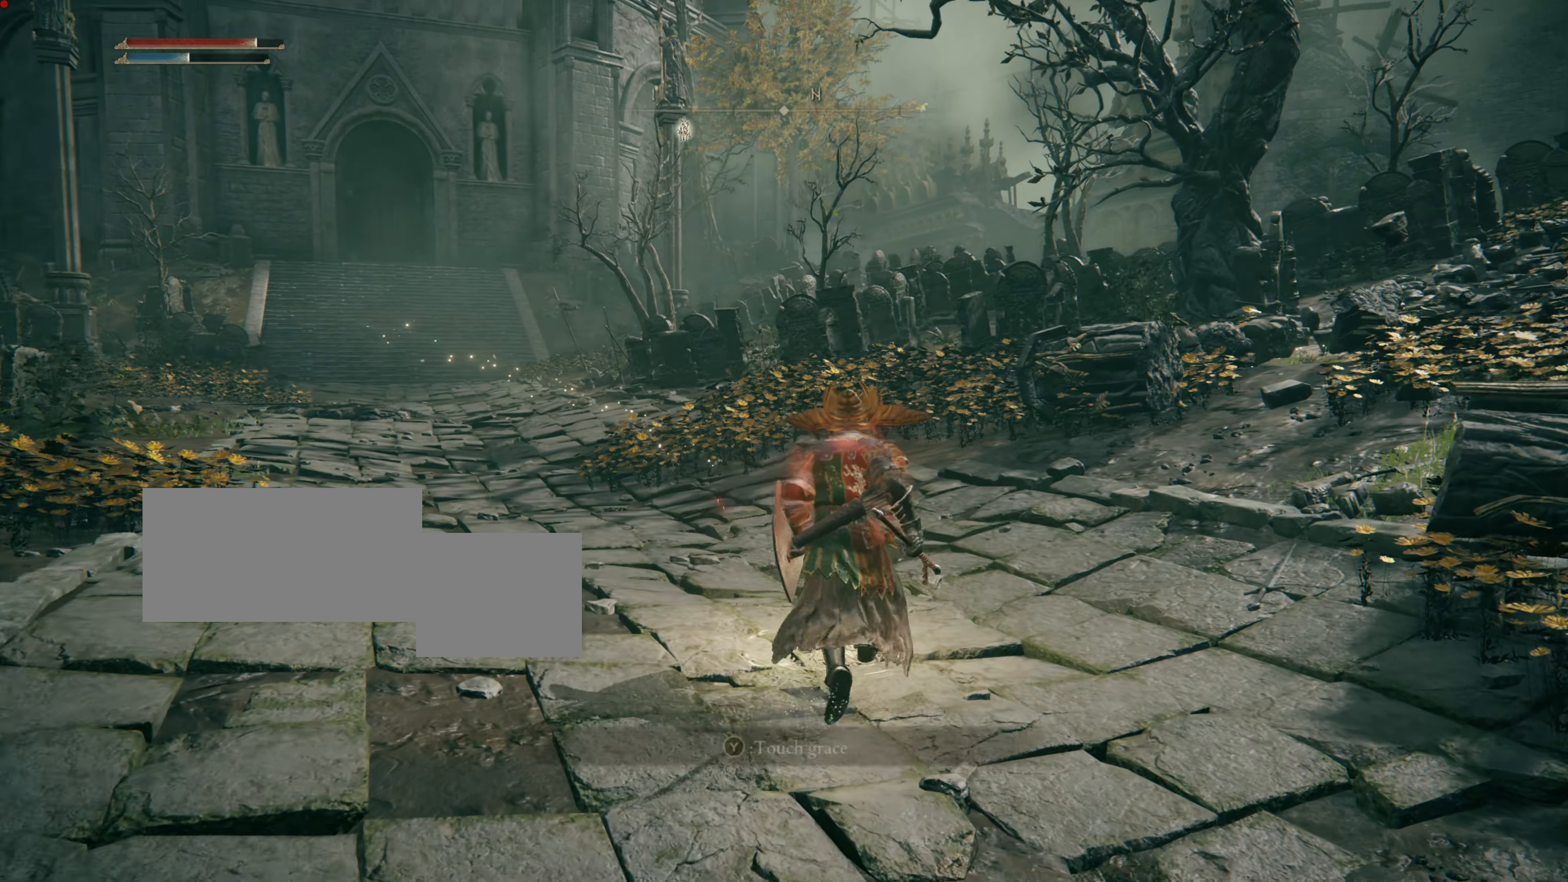
{"buttons": [], "left_stick": "up", "right_stick": "center", "events": [[134, "TRIANGLE", "down"], [300, "TRIANGLE", "up"]]}
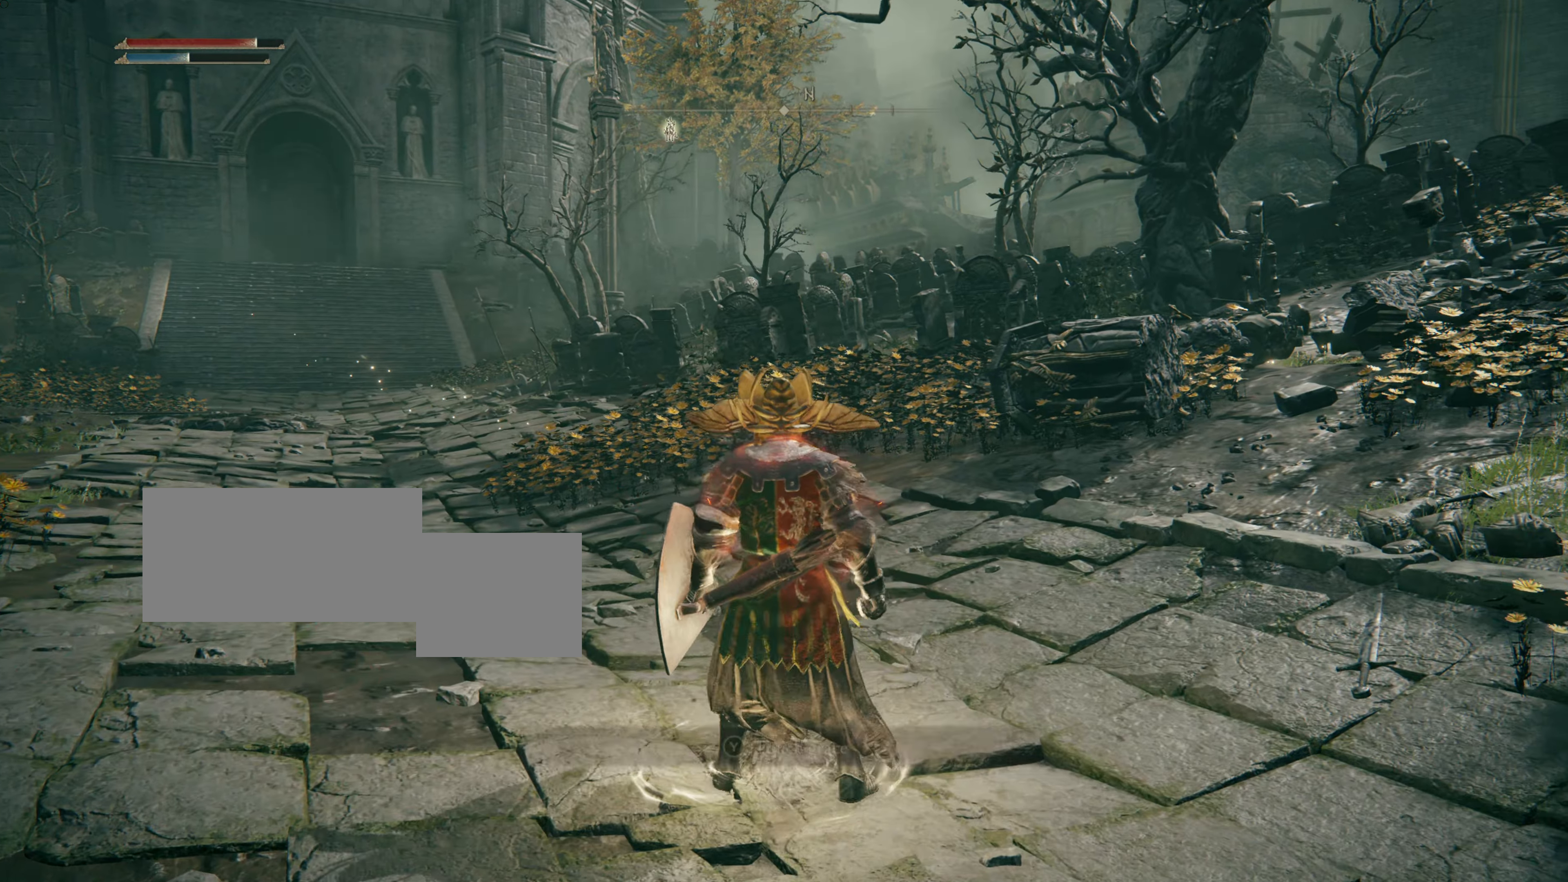
{"buttons": [], "left_stick": "up", "right_stick": "center", "events": []}
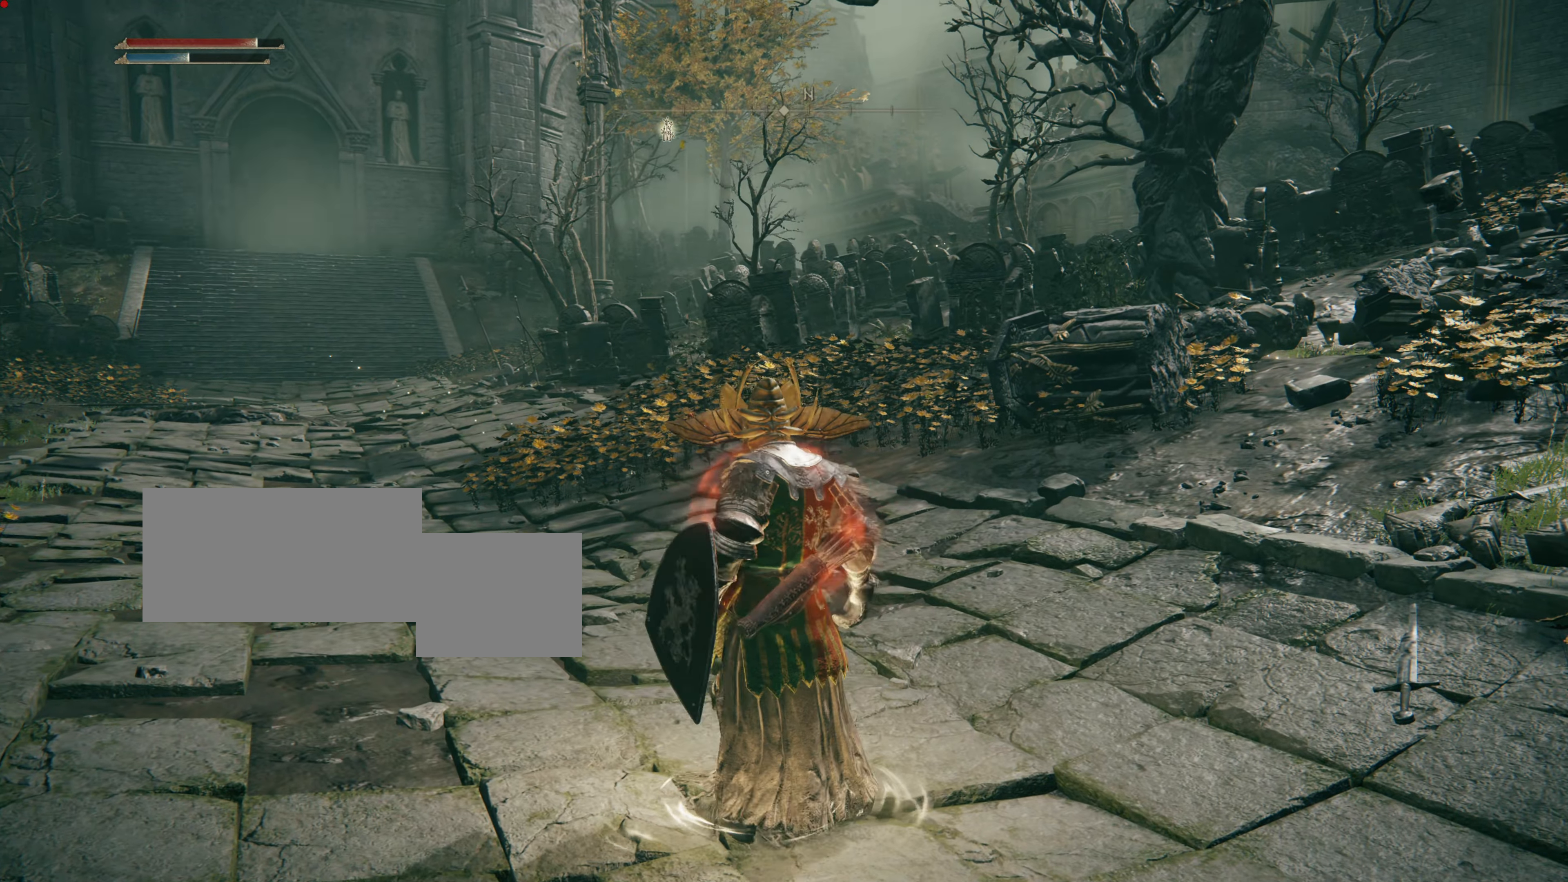
{"buttons": [], "left_stick": "up", "right_stick": "center", "events": []}
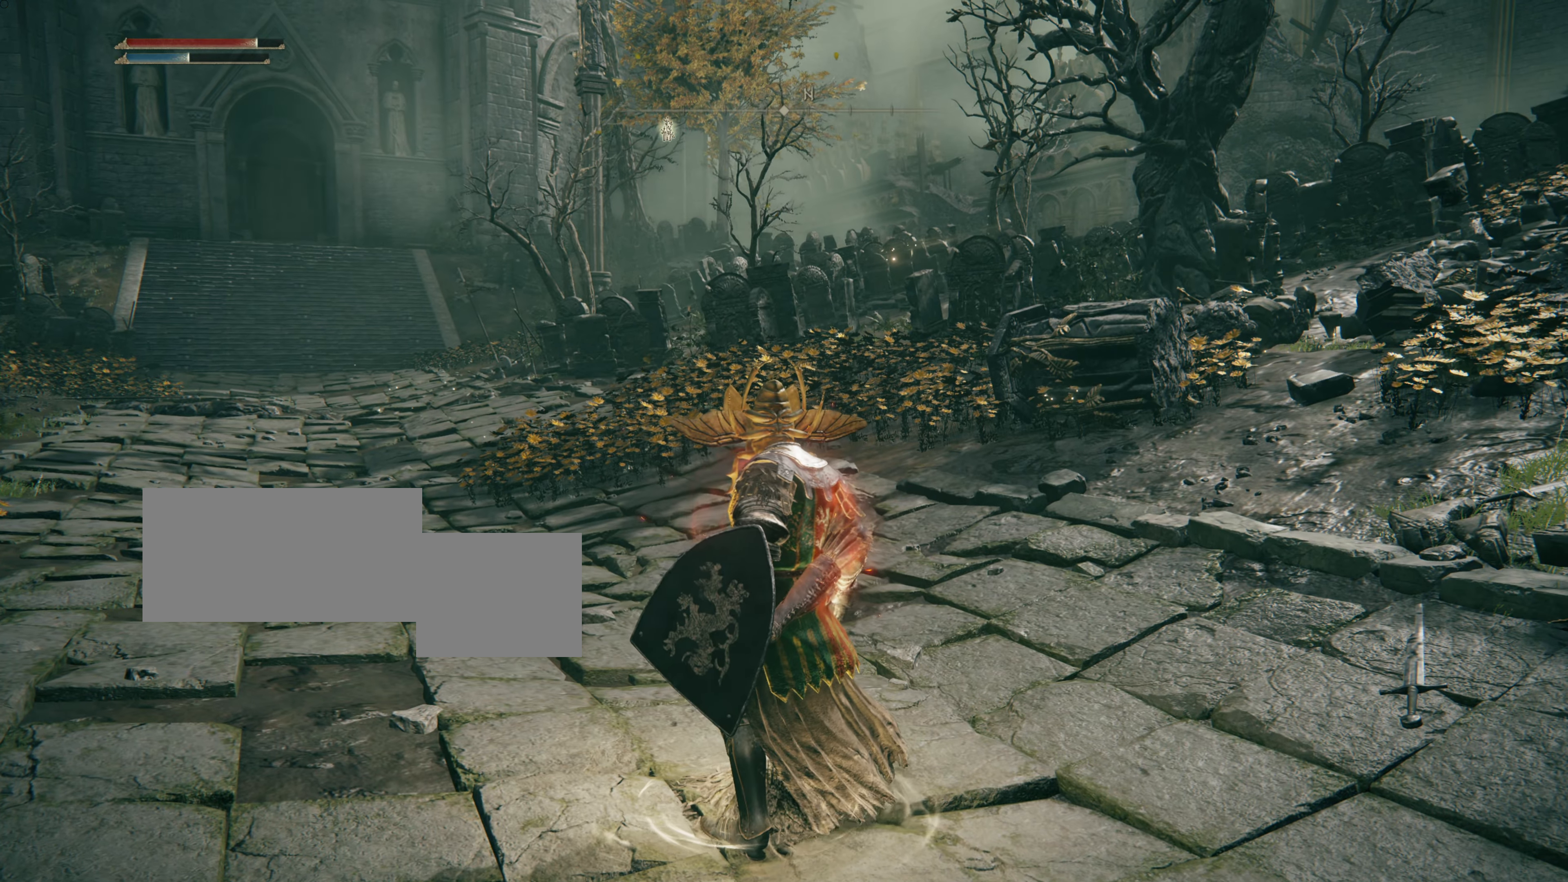
{"buttons": [], "left_stick": "up", "right_stick": "center", "events": []}
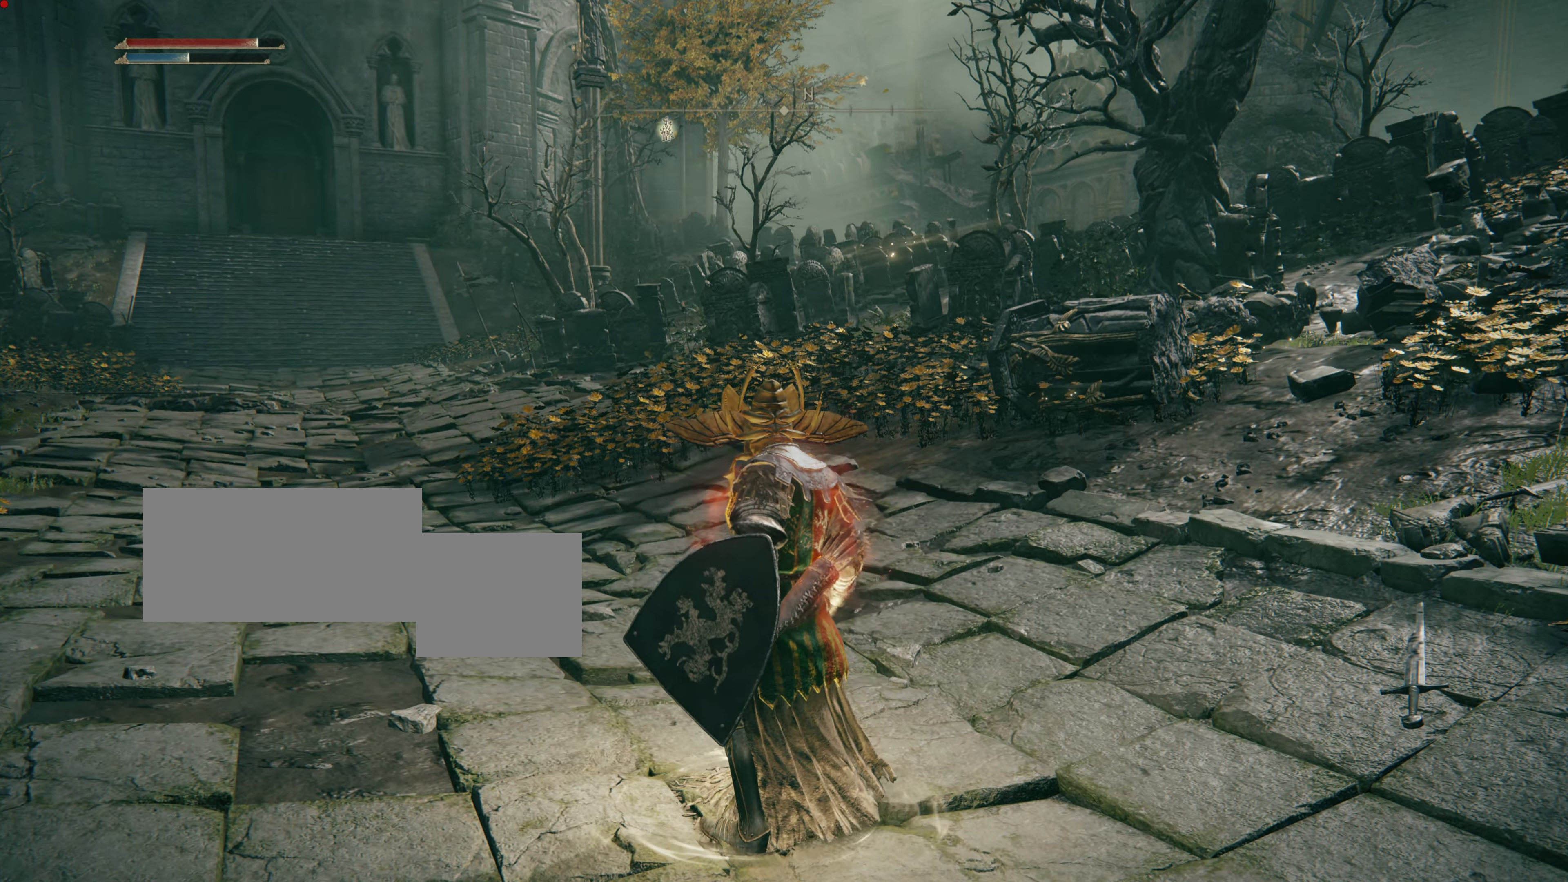
{"buttons": [], "left_stick": "up", "right_stick": "center", "events": []}
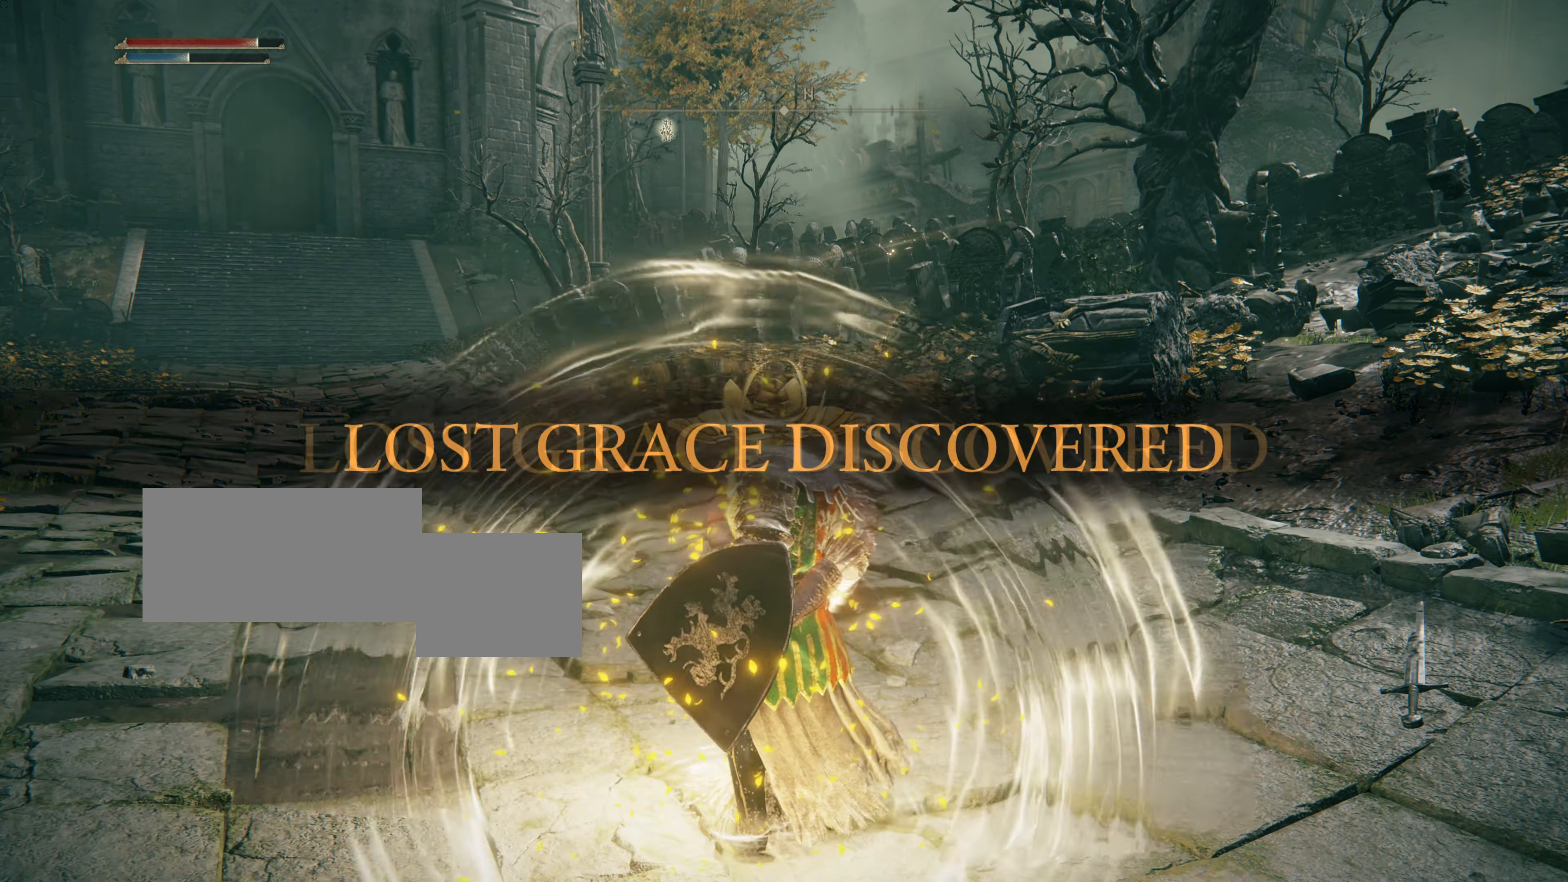
{"buttons": [], "left_stick": "up", "right_stick": "center", "events": []}
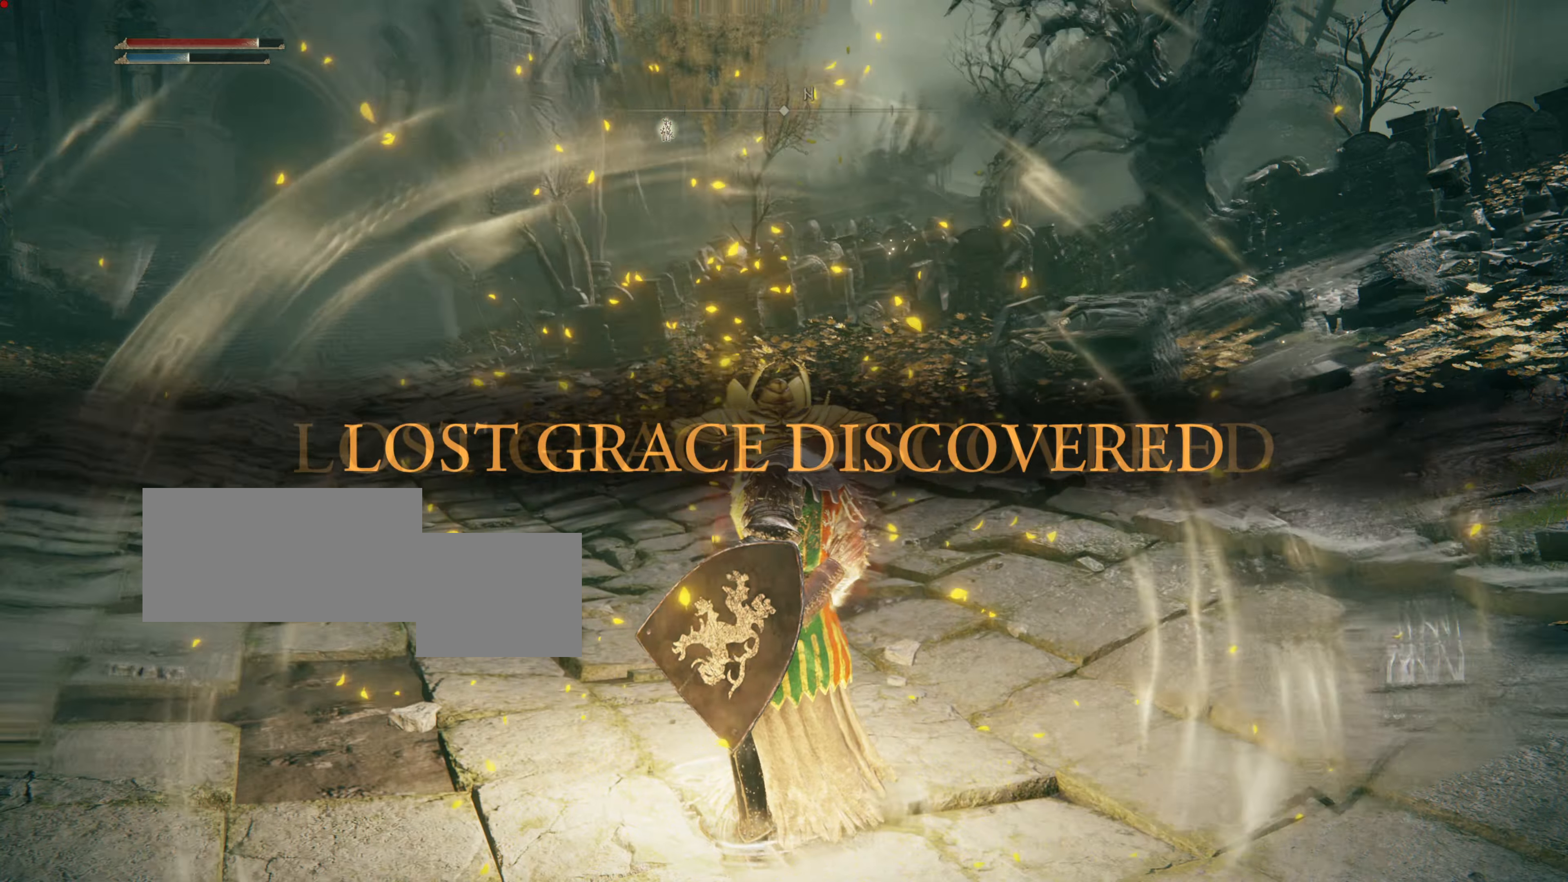
{"buttons": [], "left_stick": "up", "right_stick": "center", "events": []}
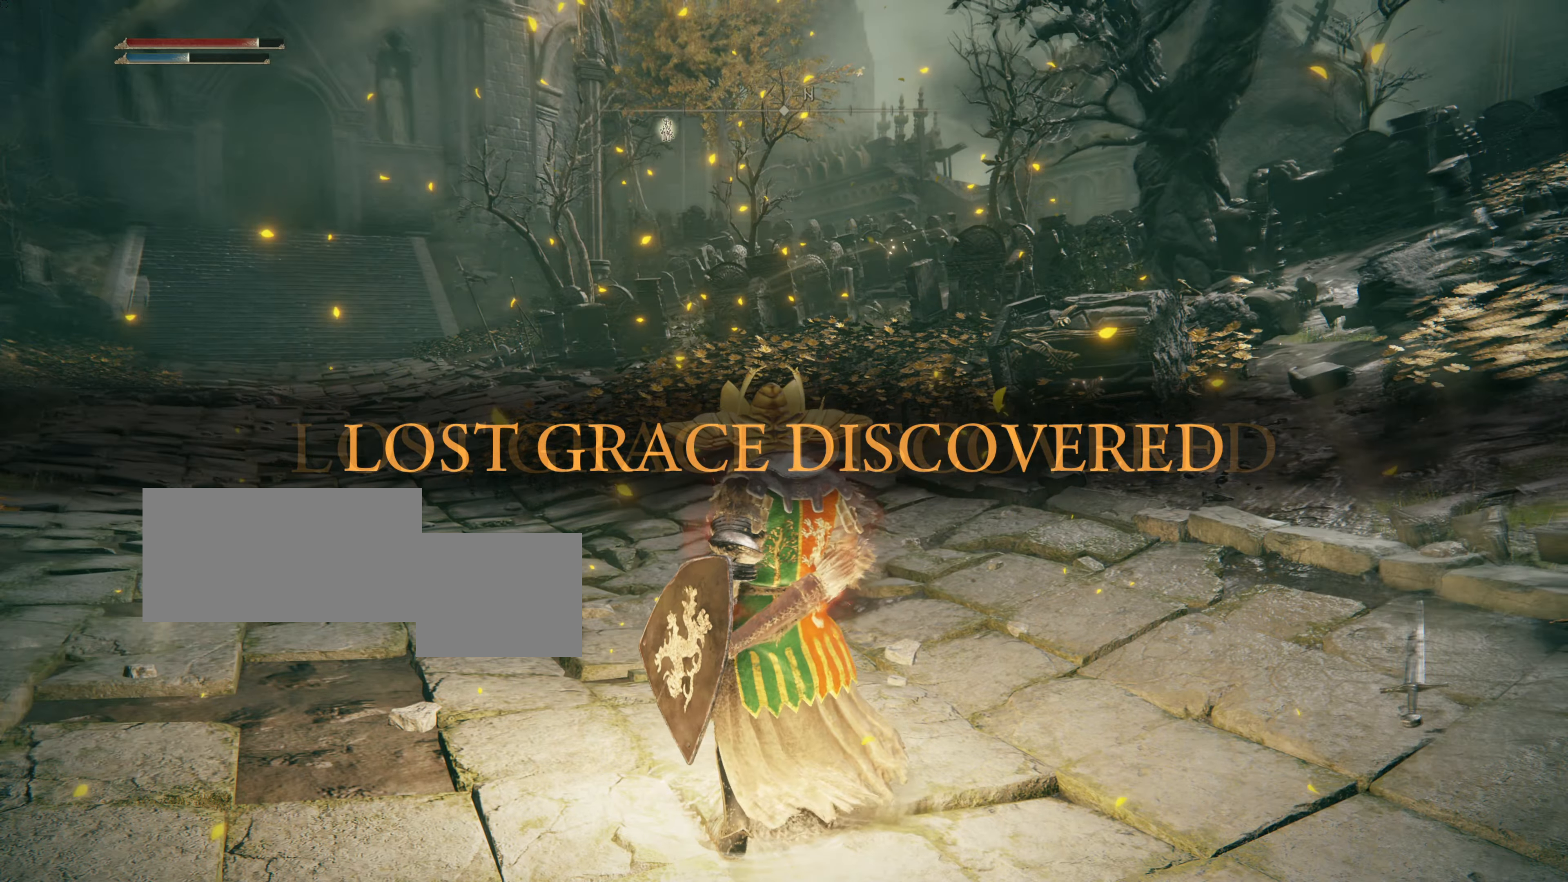
{"buttons": [], "left_stick": "up", "right_stick": "center", "events": []}
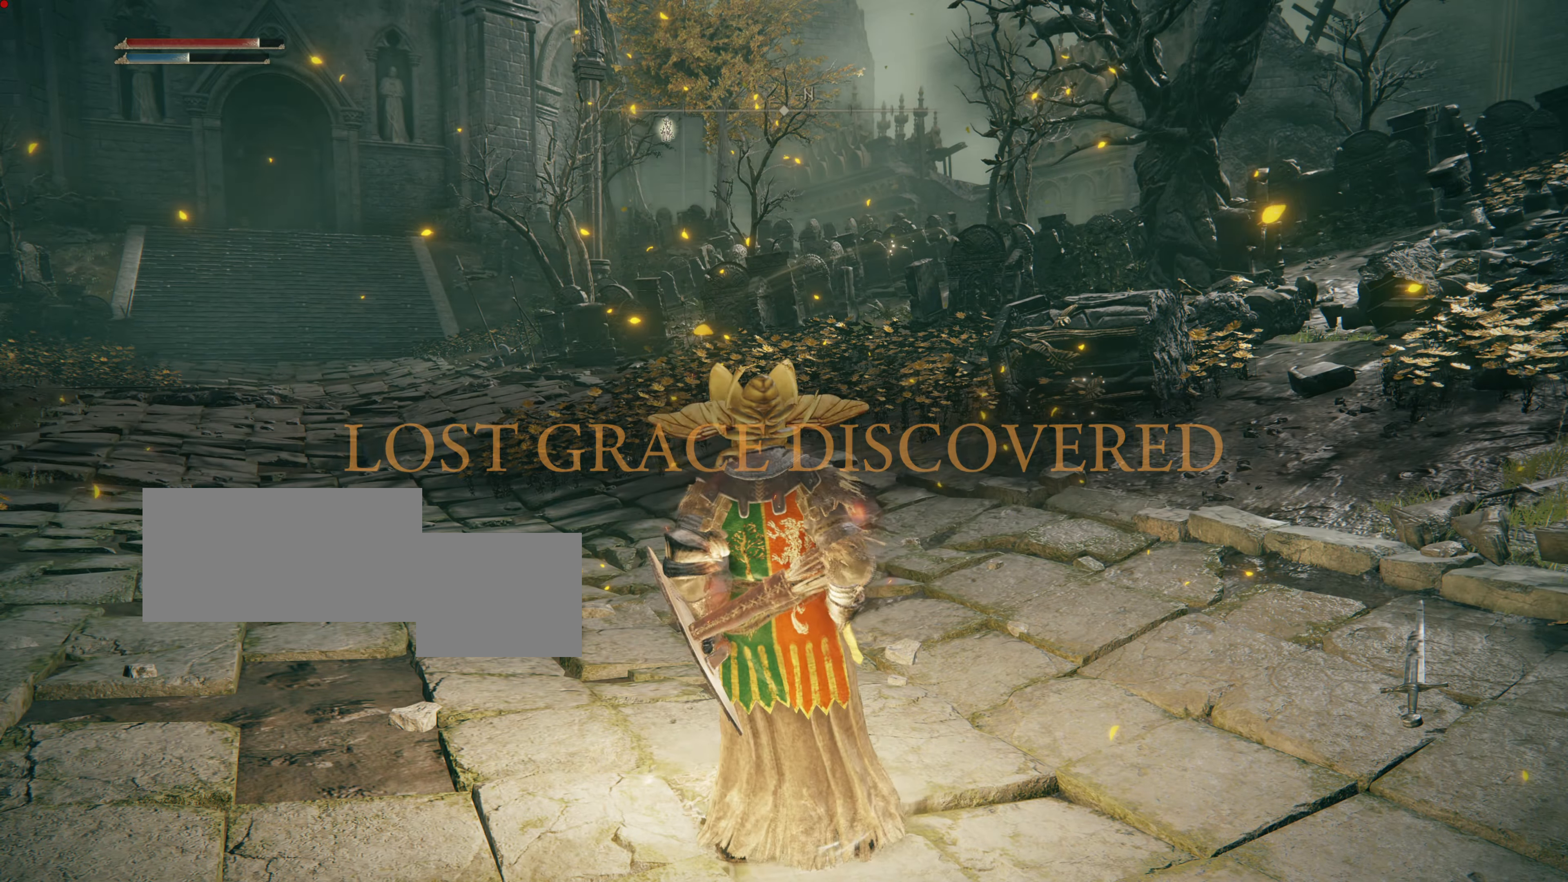
{"buttons": [], "left_stick": "down", "right_stick": "up-left", "events": [[167, "left_stick", "down"], [451, "right_stick", "up-left"]]}
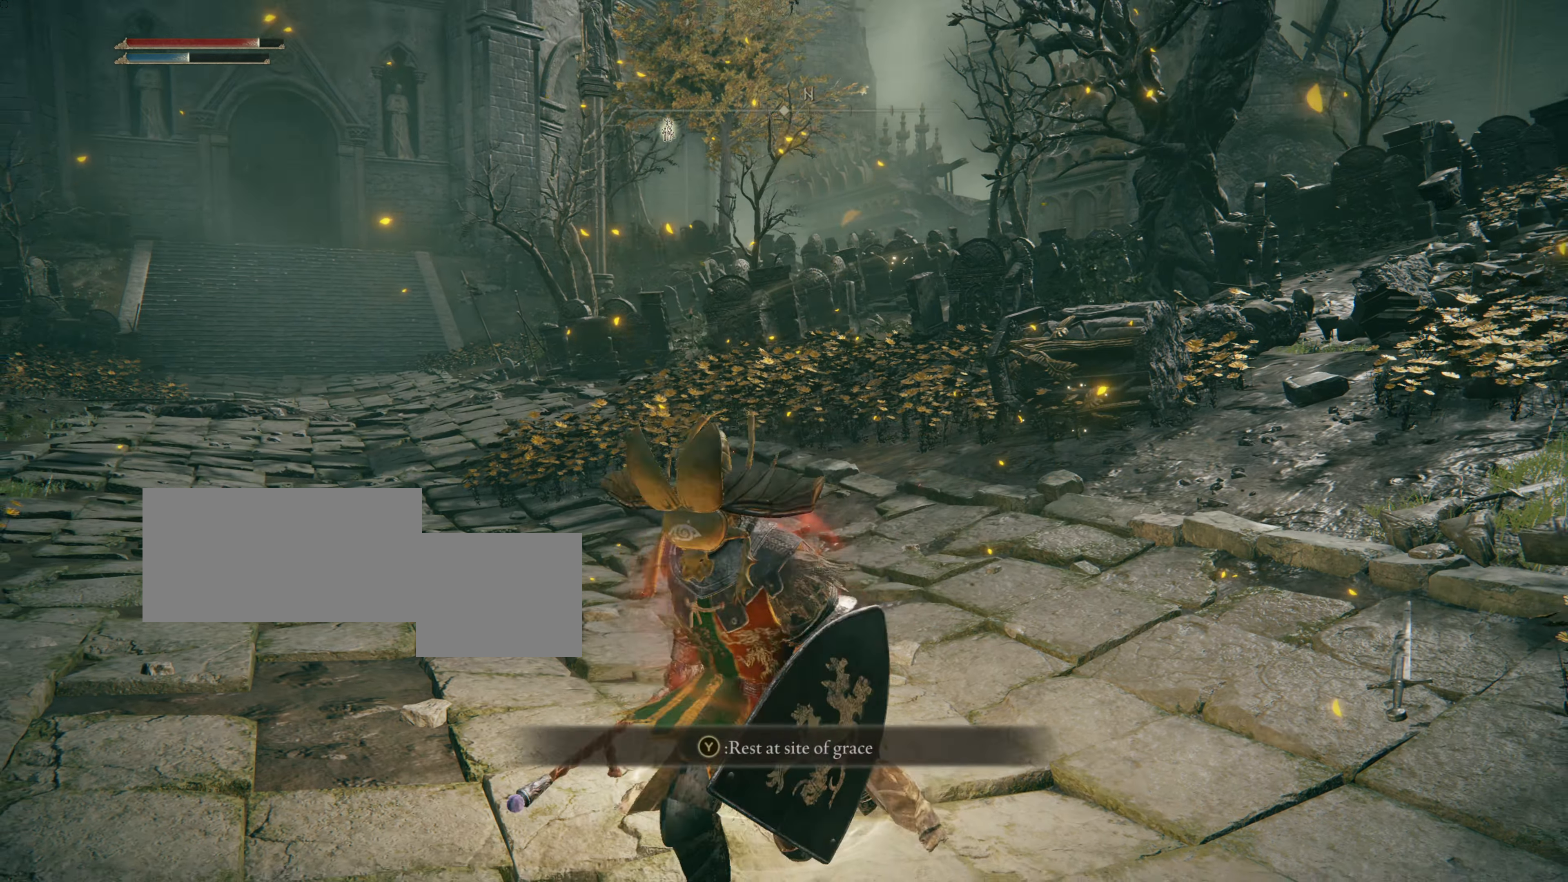
{"buttons": [], "left_stick": "center", "right_stick": "center", "events": [[17, "left_stick", "center"], [200, "right_stick", "center"]]}
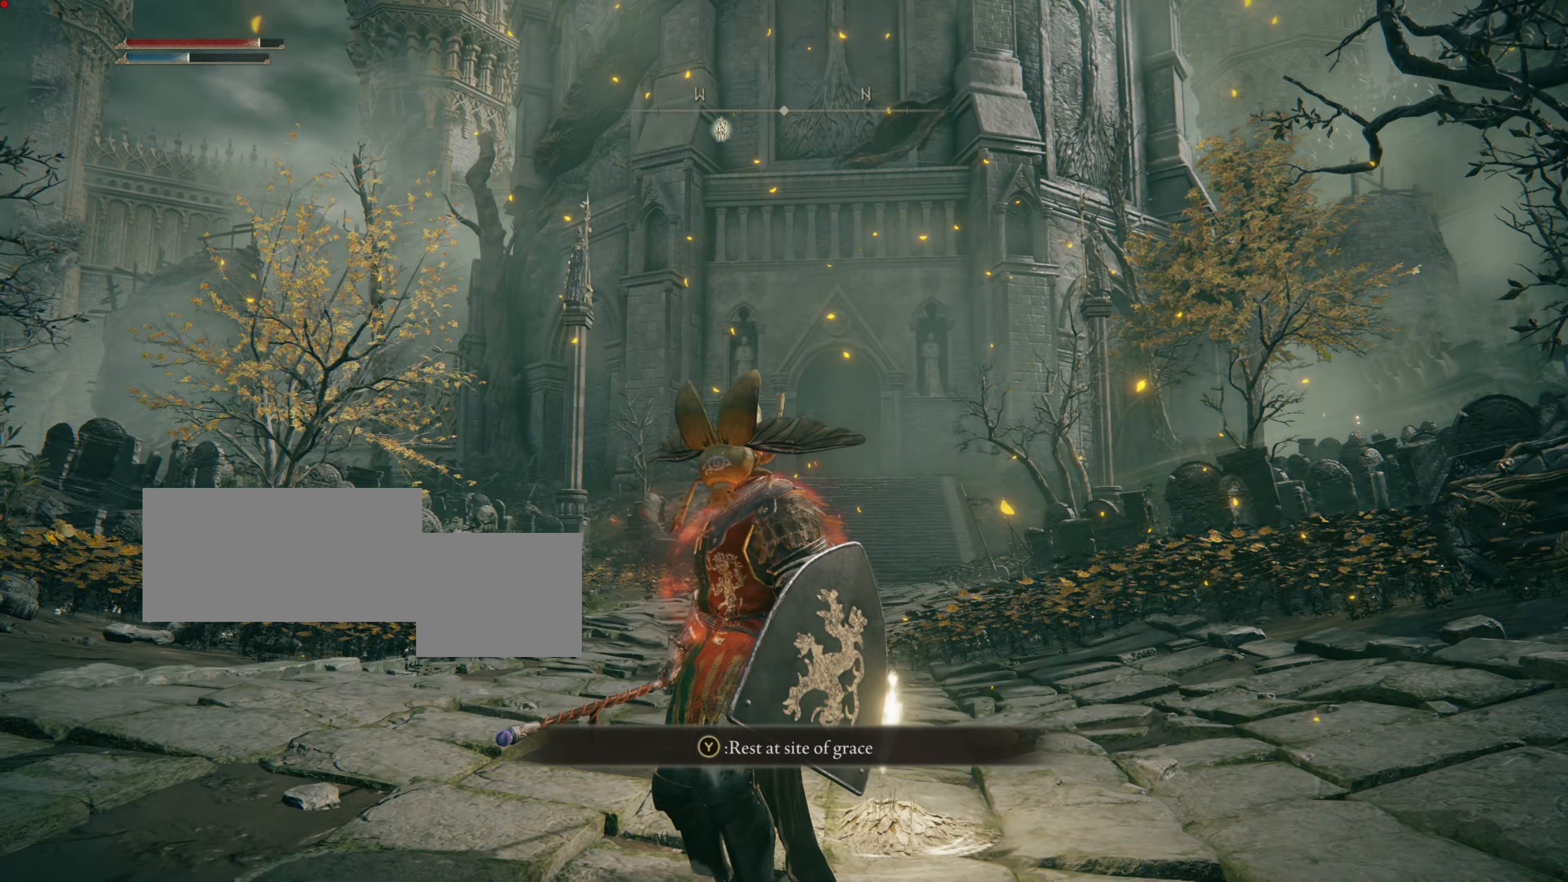
{"buttons": [], "left_stick": "center", "right_stick": "center", "events": [[334, "right_stick", "left"], [451, "right_stick", "center"]]}
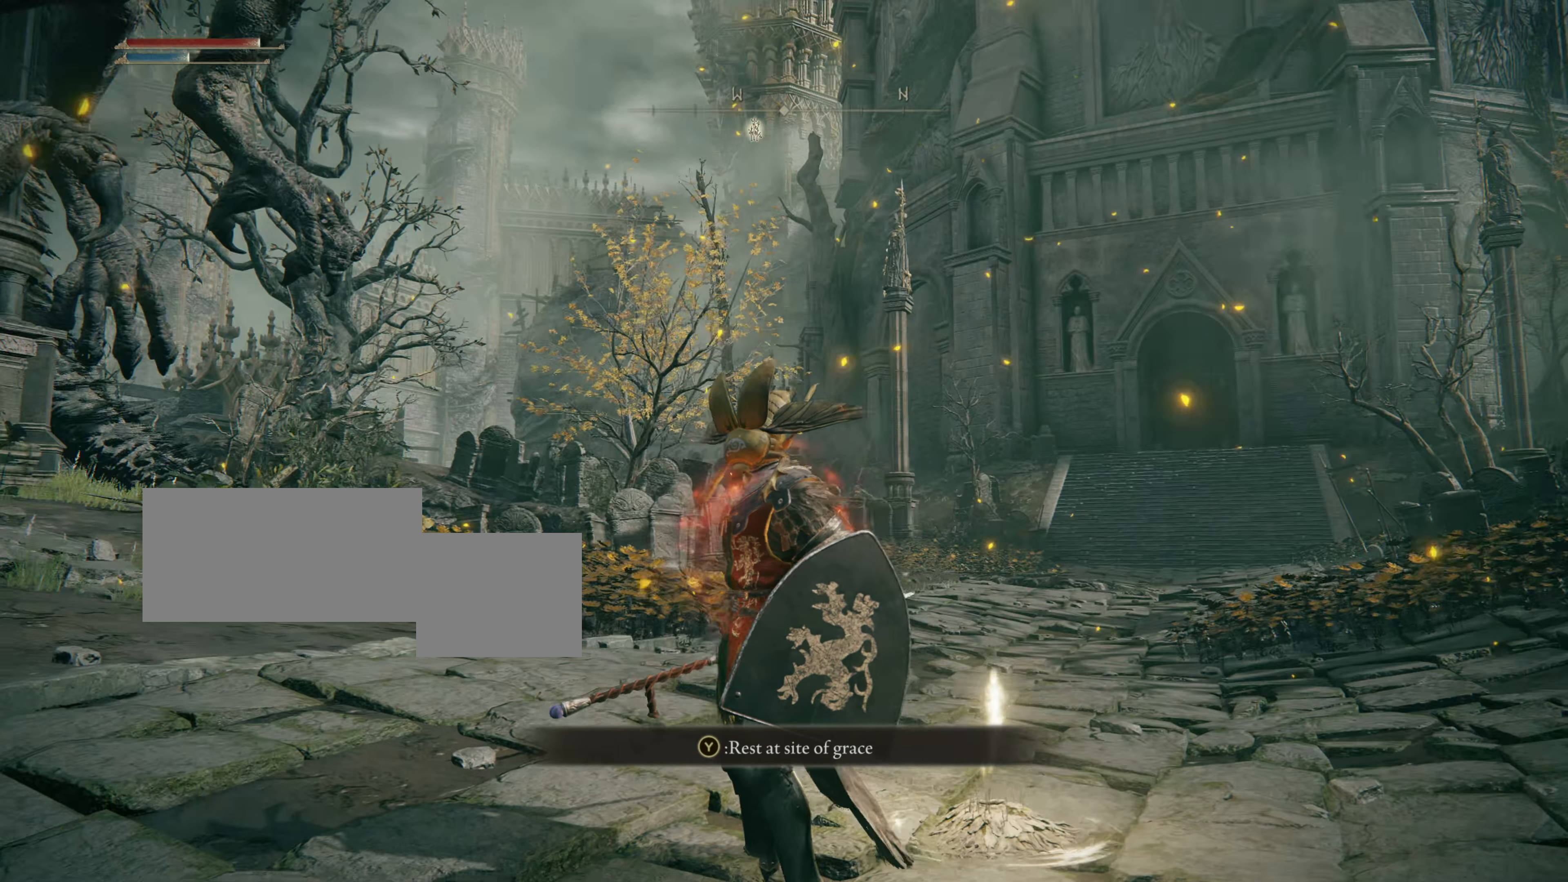
{"buttons": [], "left_stick": "center", "right_stick": "center", "events": []}
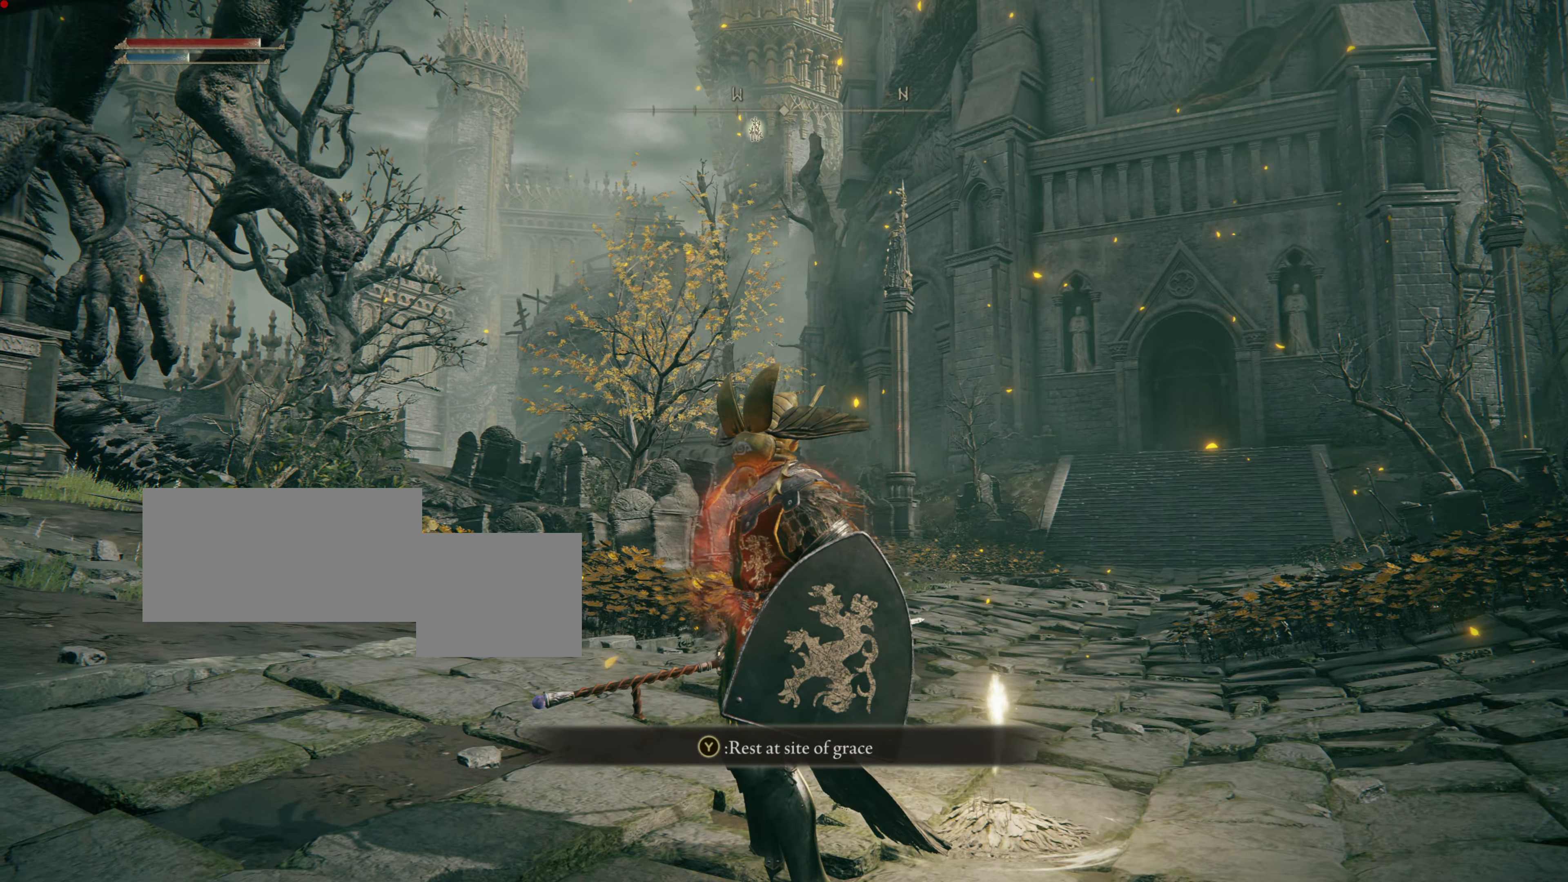
{"buttons": [], "left_stick": "center", "right_stick": "center", "events": [[17, "SELECT", "down"], [201, "SELECT", "up"]]}
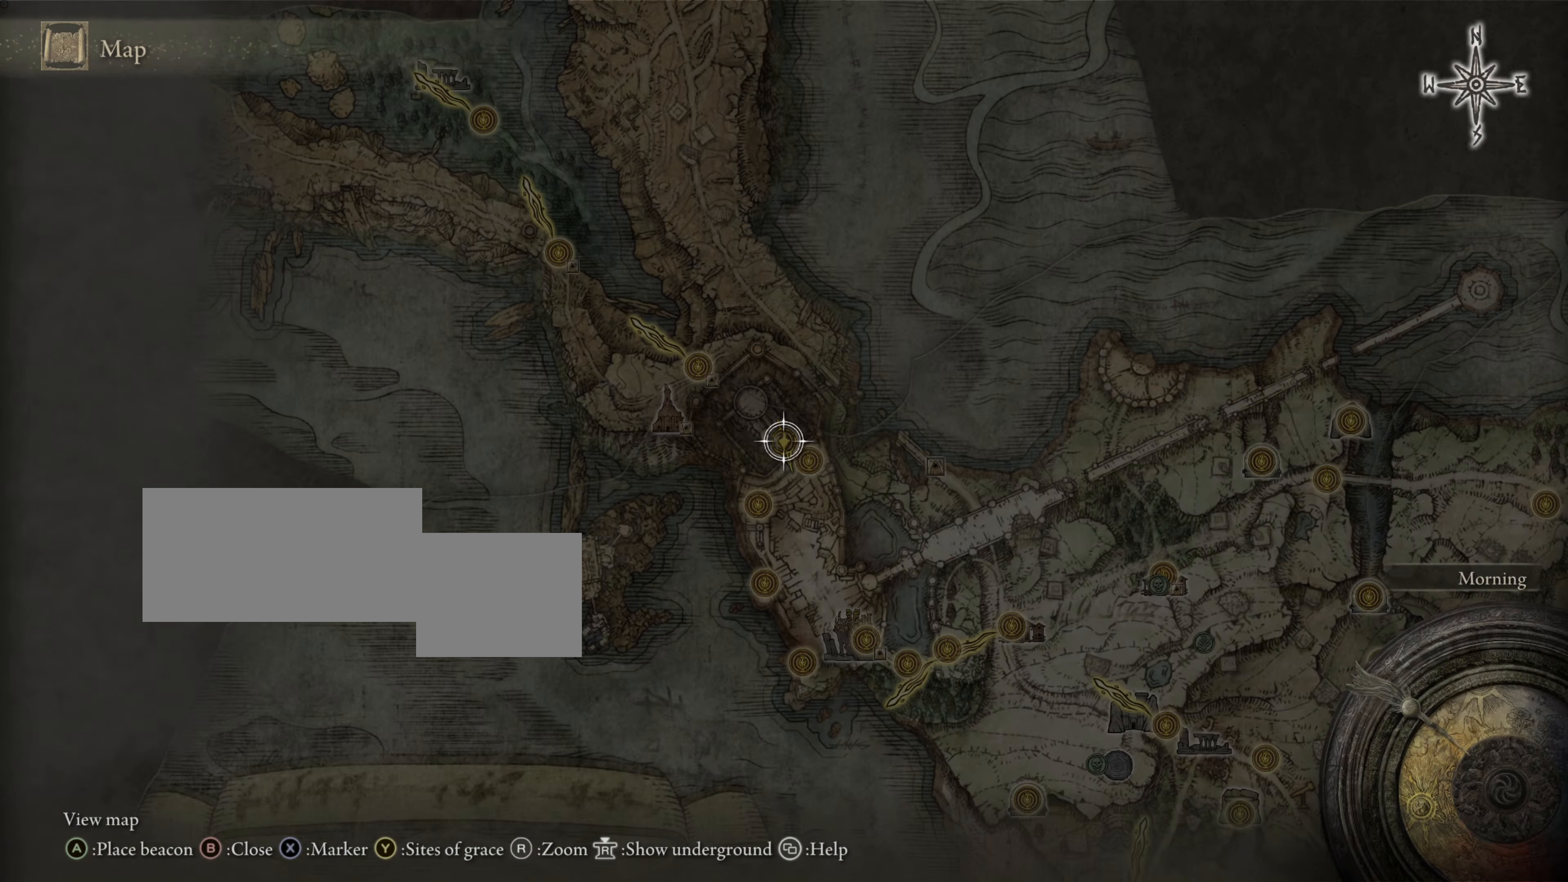
{"buttons": [], "left_stick": "center", "right_stick": "center", "events": []}
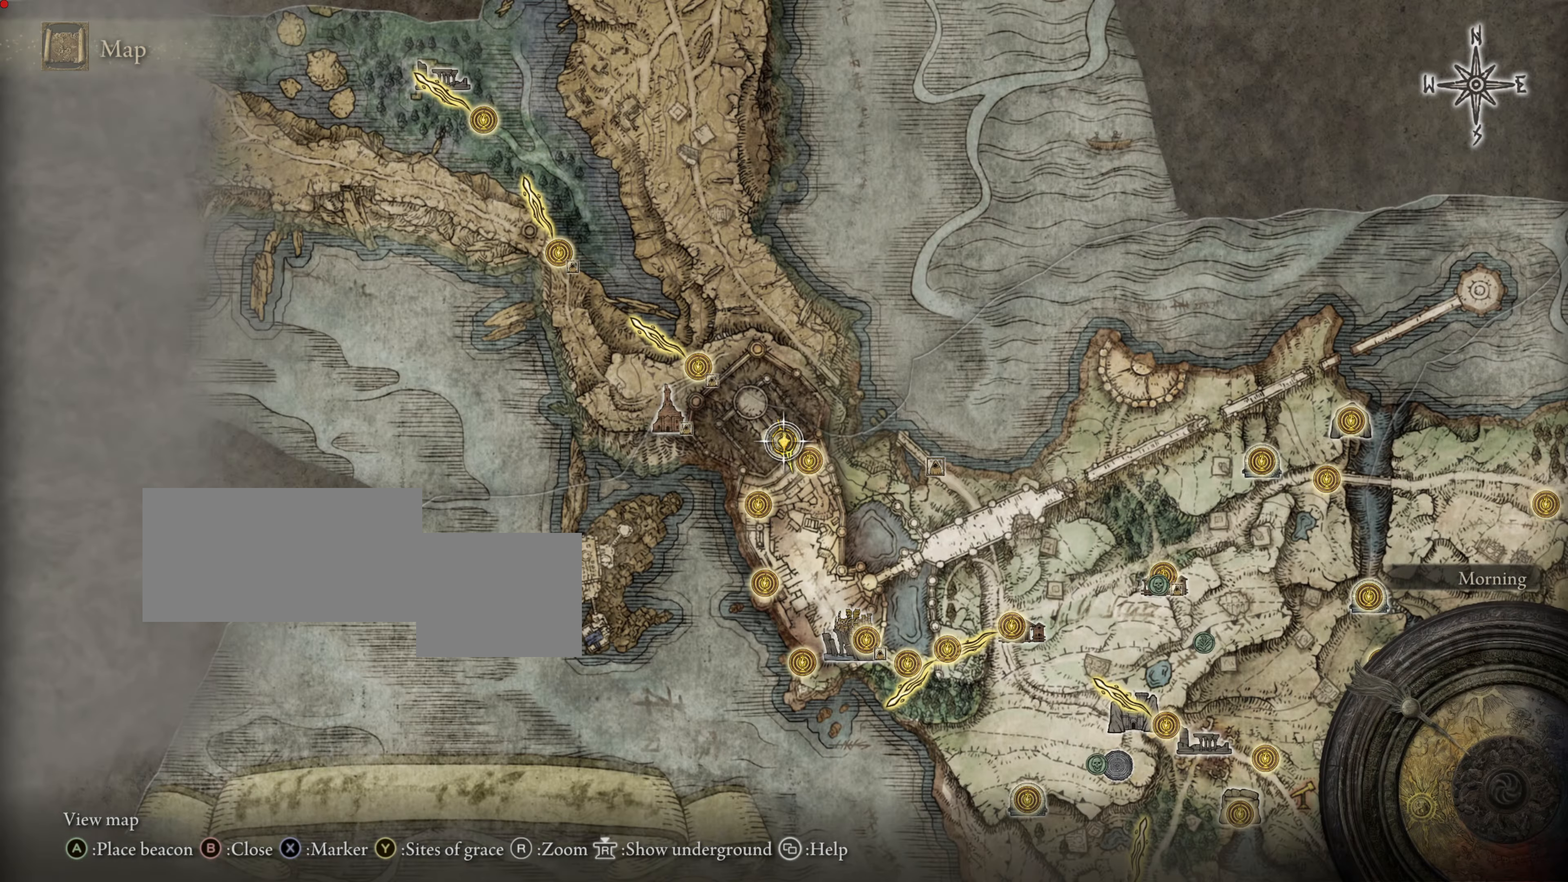
{"buttons": [], "left_stick": "center", "right_stick": "center", "events": []}
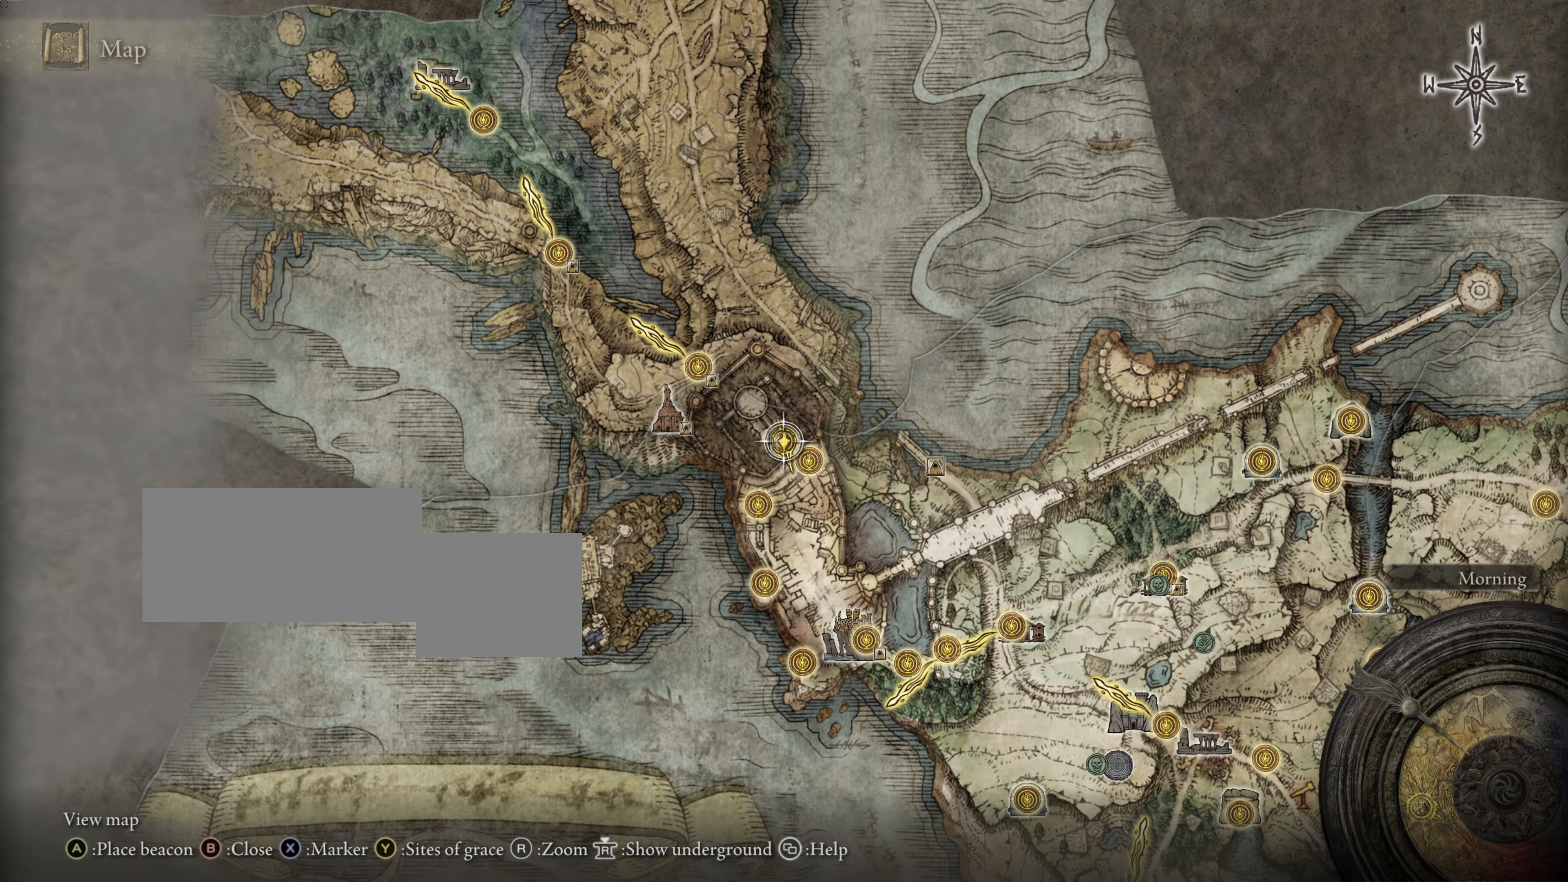
{"buttons": [], "left_stick": "center", "right_stick": "center", "events": []}